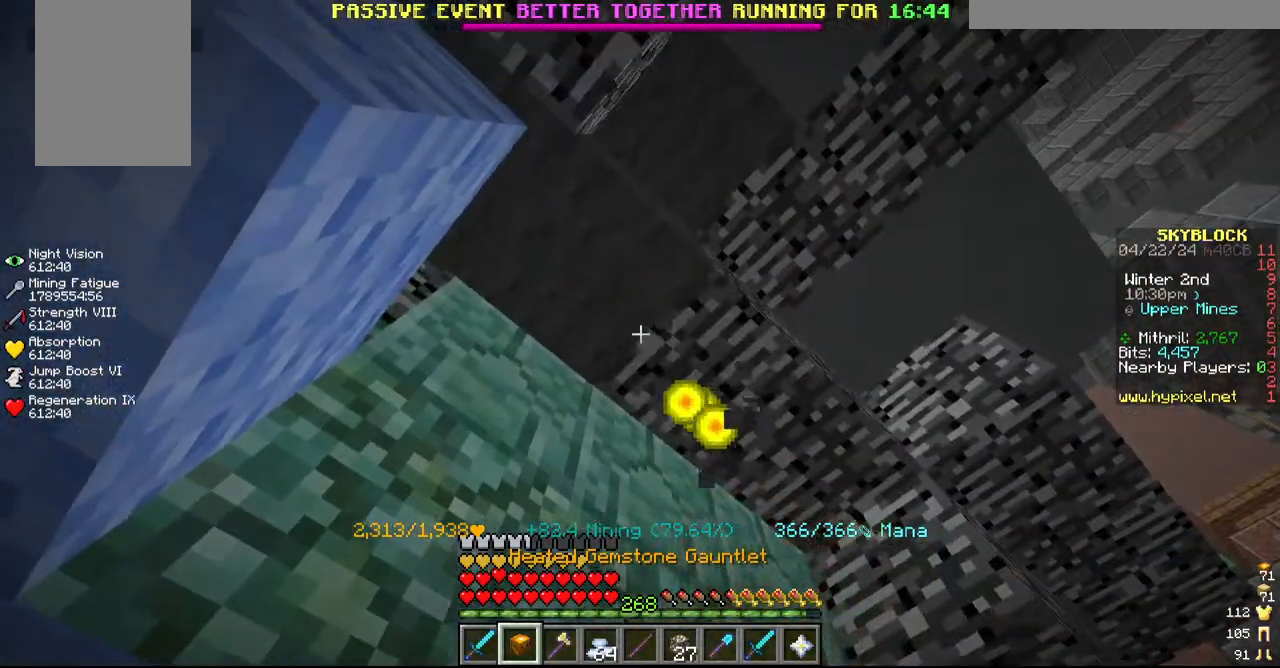
Gameplay with keyboard and mouse; each line is a JSON object with the keys and mouse buttons held at the frame after it. "events" lists presses ("down") and releases ("up") of "a", "d", "s", "w", "mouse_left" and "mouse_right" between this image and that frame as [ms after this image, input, new state], when the widget could be followed in between. "mouse_left", "mouse_right" = the "left", "right" buttons of the "mouse" list. No other keys are recorded. Fast repeated clicks can show as one long hold. Mouse movement is not recorded.
{"keys": [], "mouse": ["left"], "events": []}
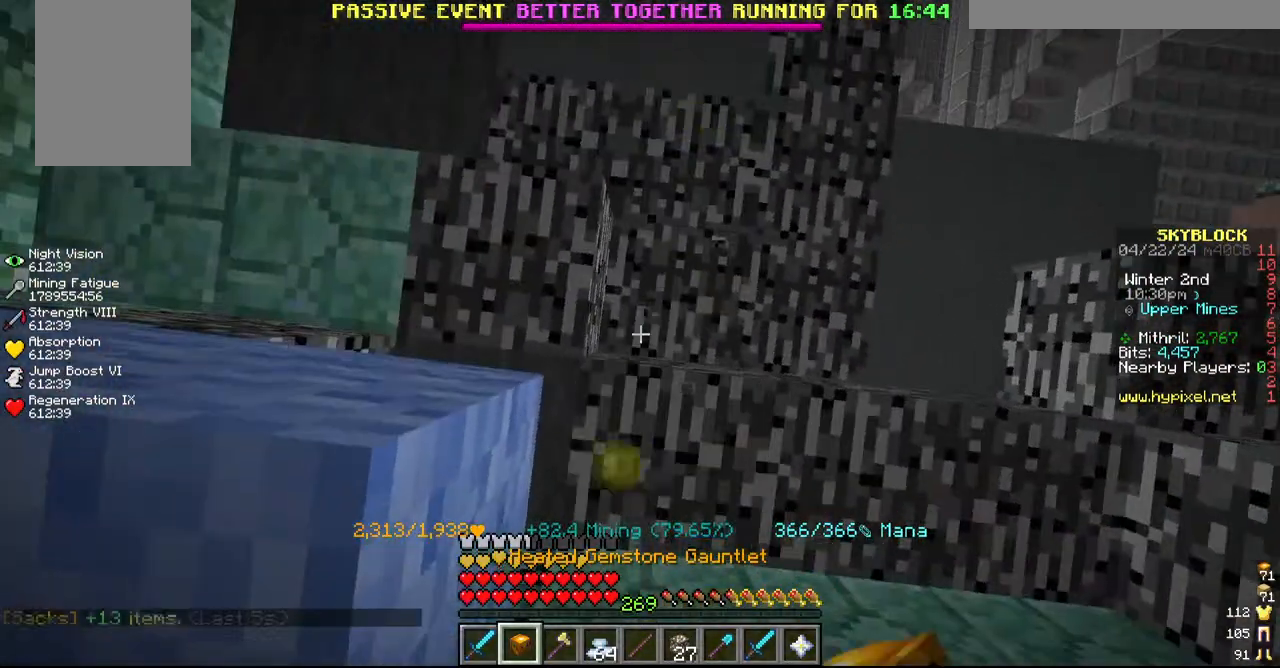
{"keys": [], "mouse": ["left"], "events": []}
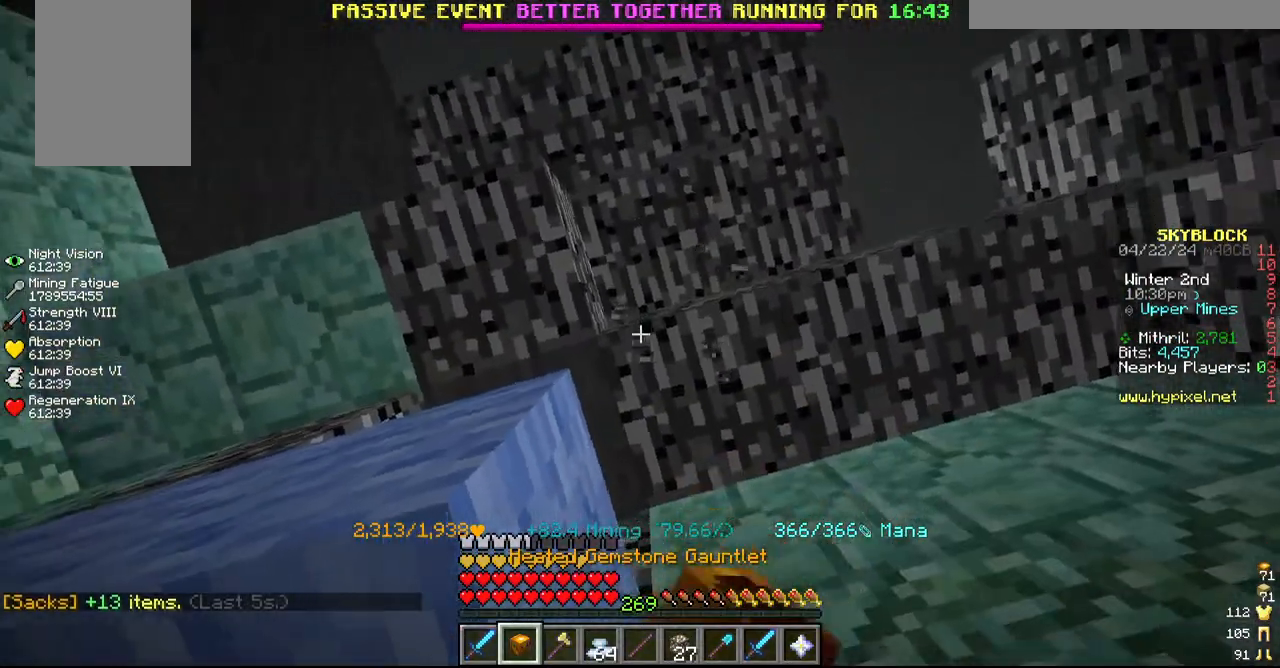
{"keys": [], "mouse": ["left"], "events": []}
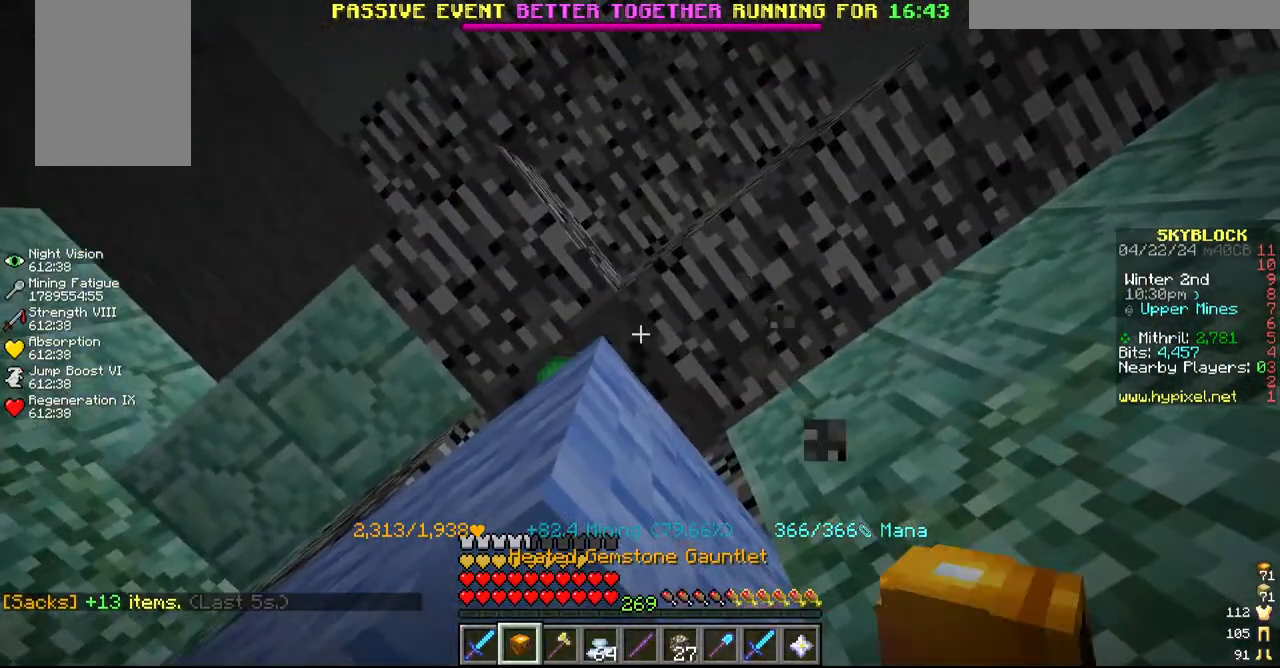
{"keys": [], "mouse": ["left"], "events": []}
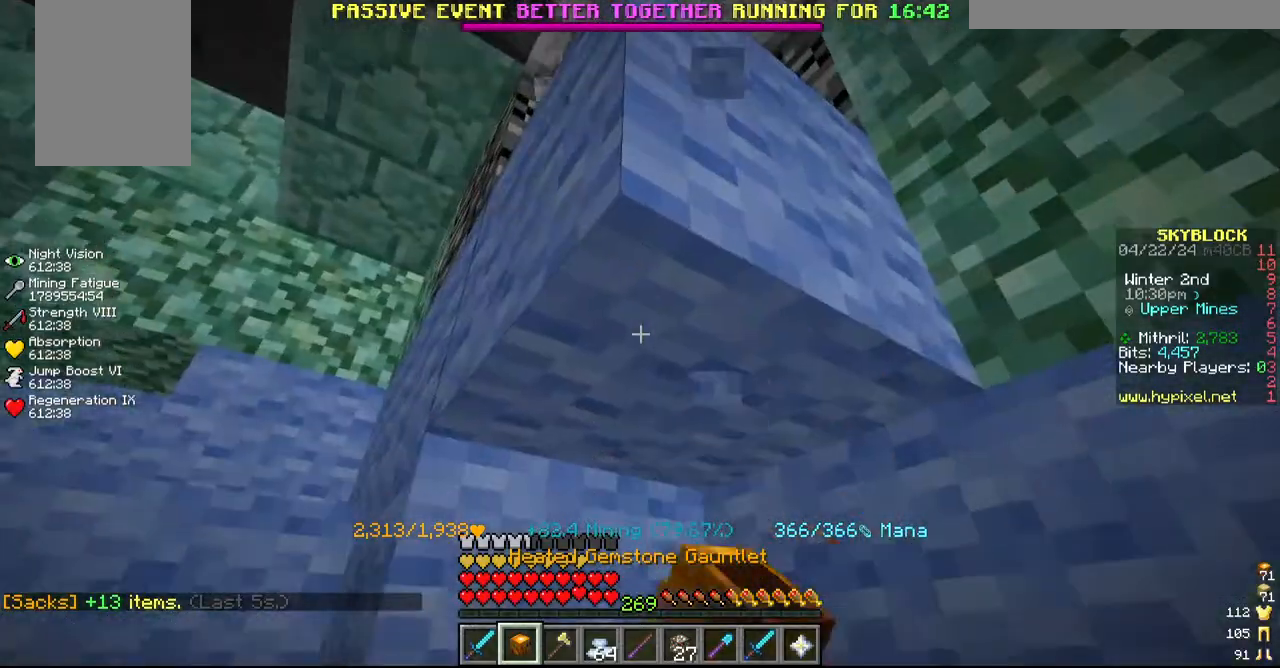
{"keys": ["s"], "mouse": ["left"], "events": [[400, "s", "down"]]}
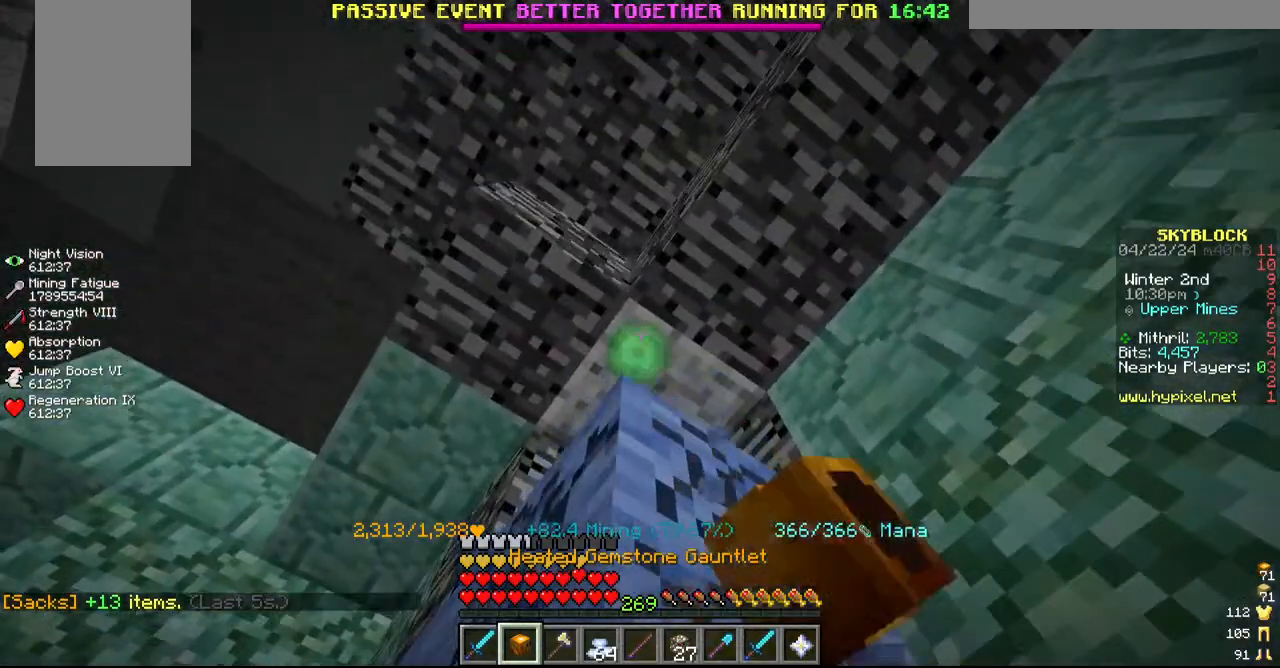
{"keys": [], "mouse": ["left"], "events": [[134, "s", "up"]]}
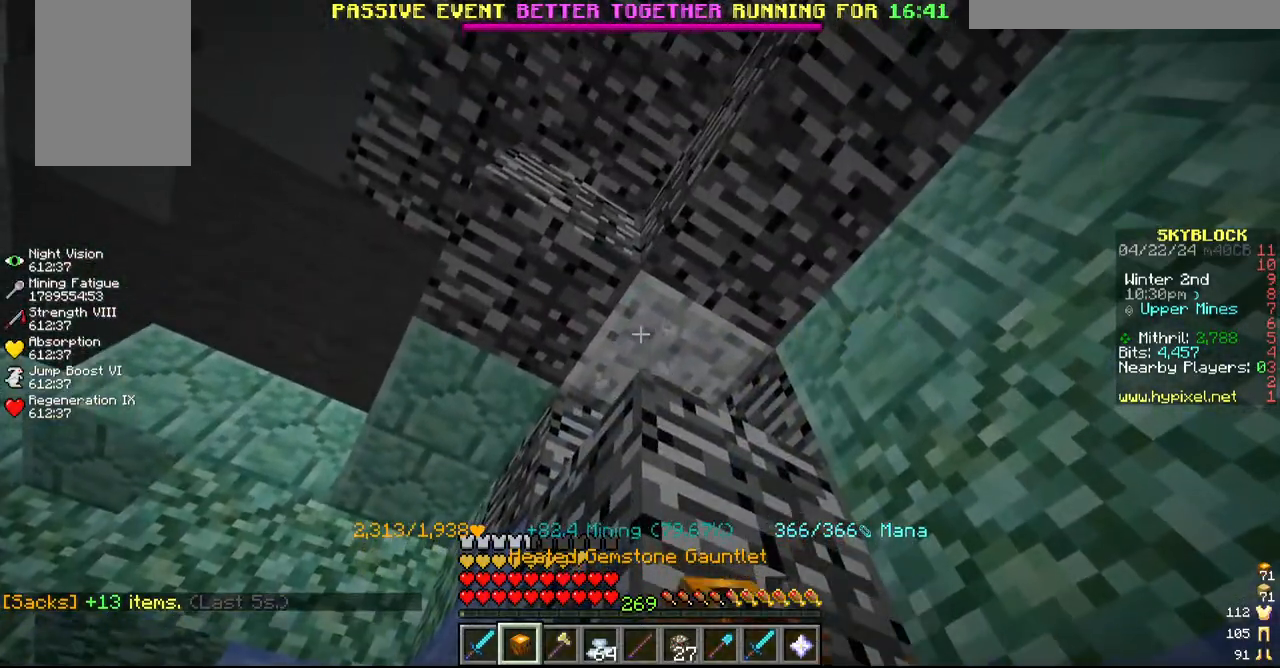
{"keys": [], "mouse": ["left"], "events": []}
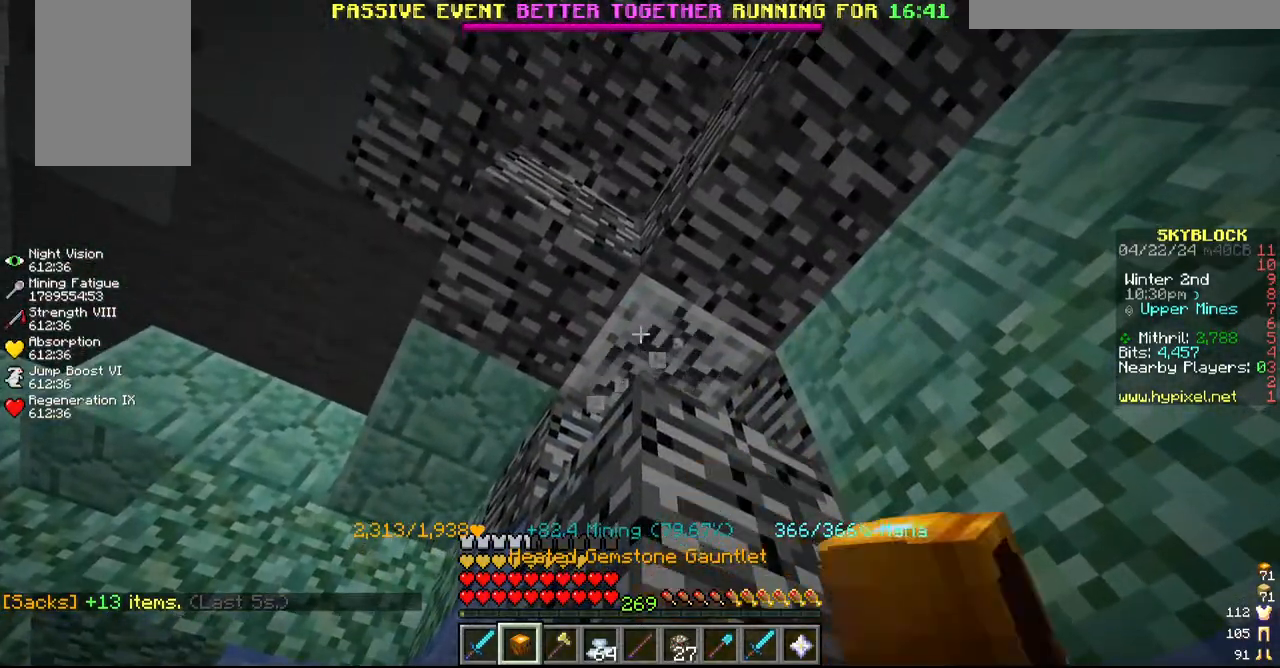
{"keys": ["a", "s"], "mouse": []}
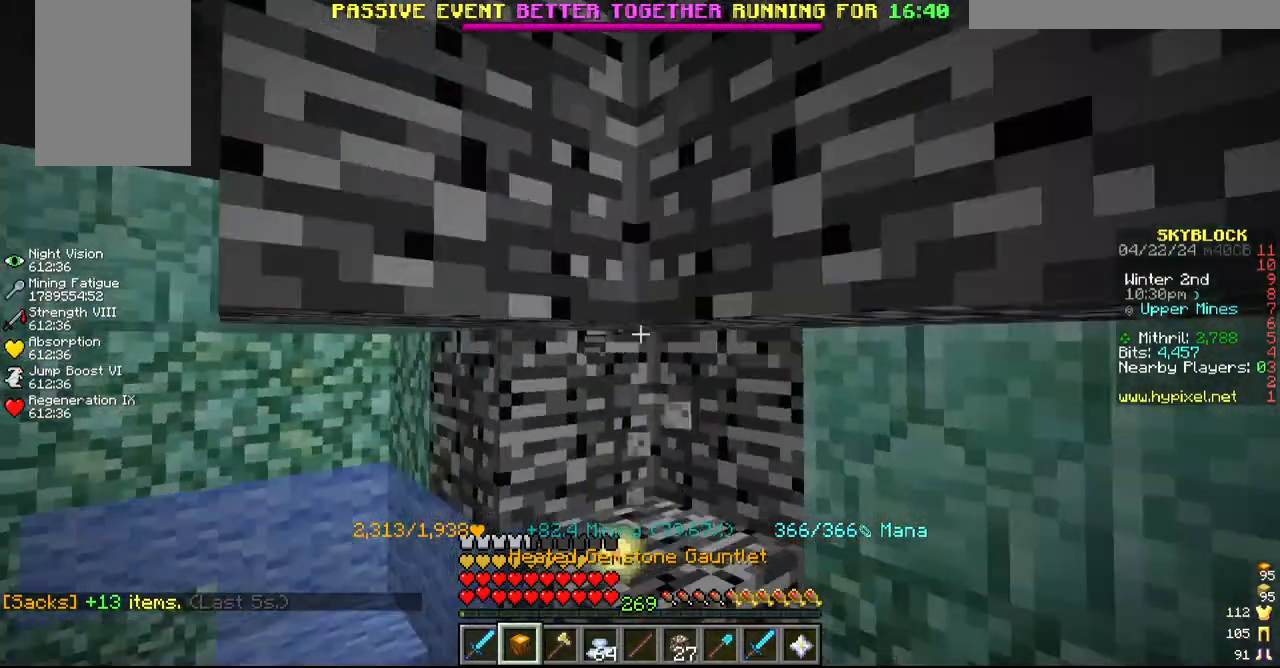
{"keys": ["a", "w"], "mouse": [], "events": [[300, "s", "up"], [434, "w", "down"]]}
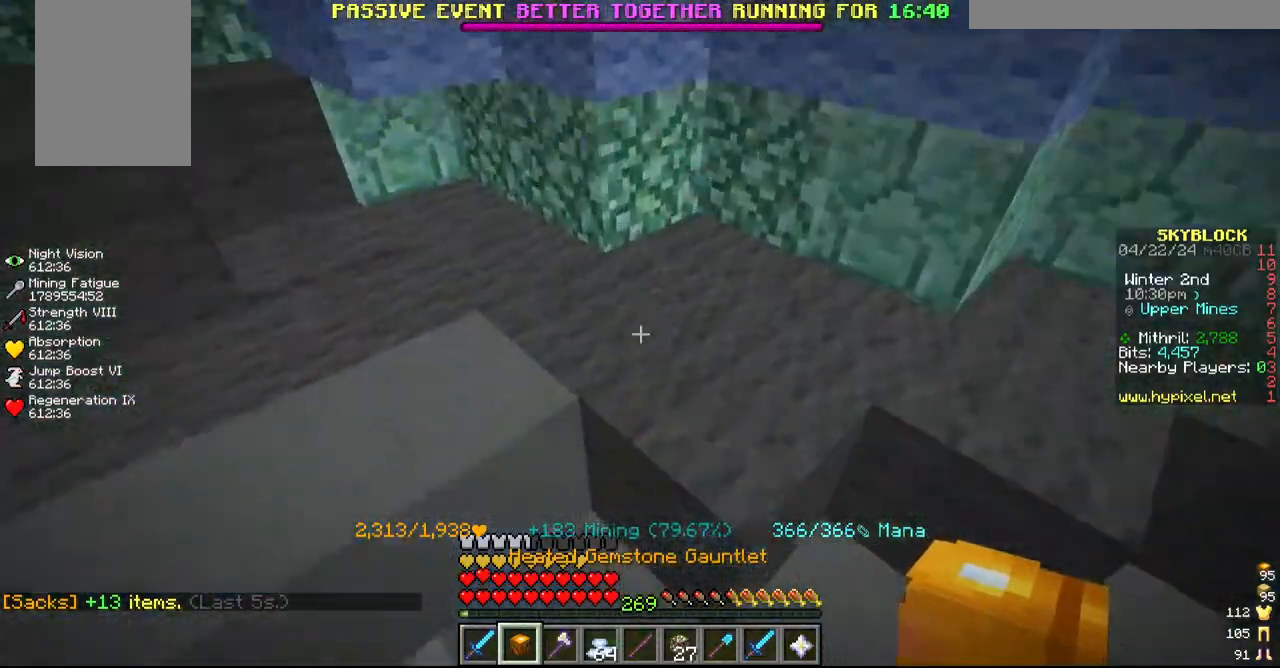
{"keys": ["d"], "mouse": ["left"], "events": [[117, "a", "up"], [117, "mouse_left", "down"], [284, "w", "up"], [334, "d", "down"]]}
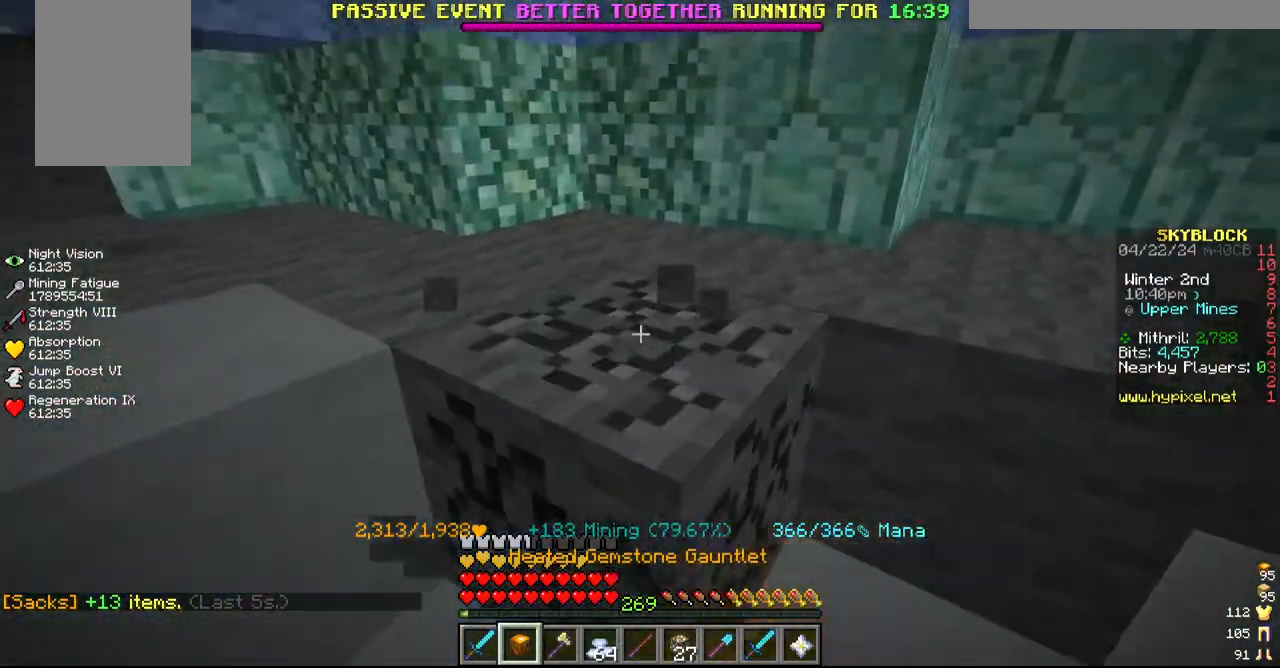
{"keys": [], "mouse": ["left"], "events": [[17, "d", "up"], [67, "w", "down"], [250, "w", "up"]]}
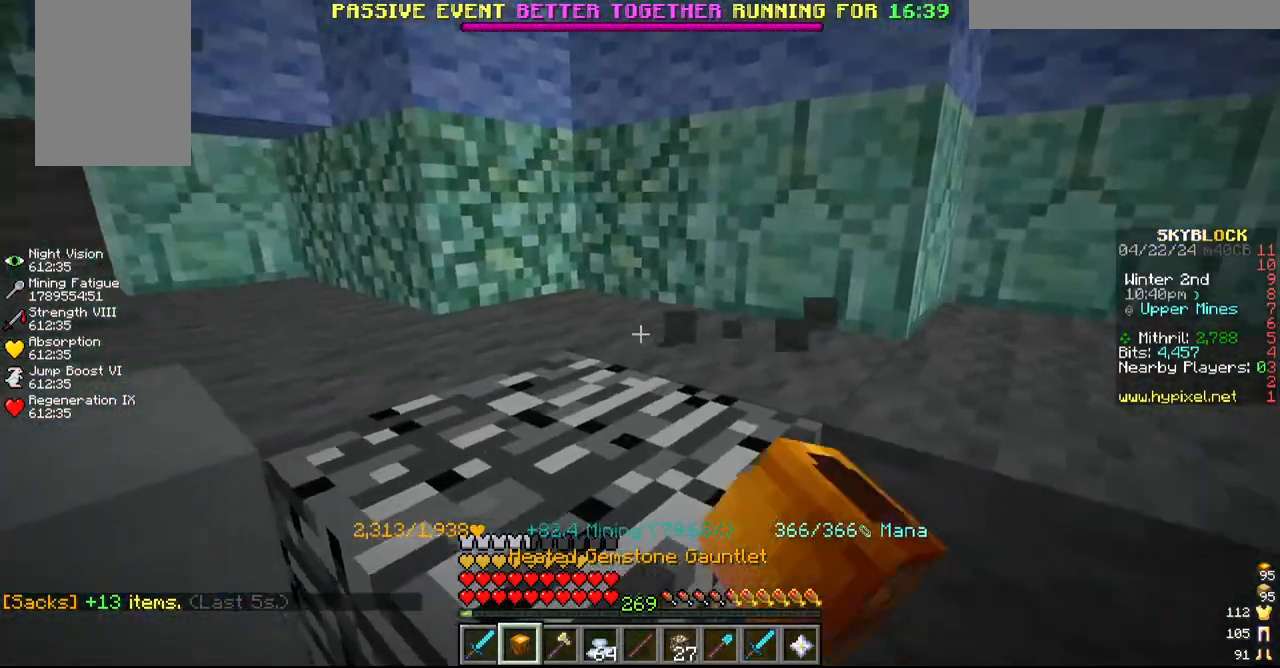
{"keys": [], "mouse": ["left"], "events": [[17, "a", "down"], [217, "a", "up"], [317, "w", "down"], [500, "w", "up"]]}
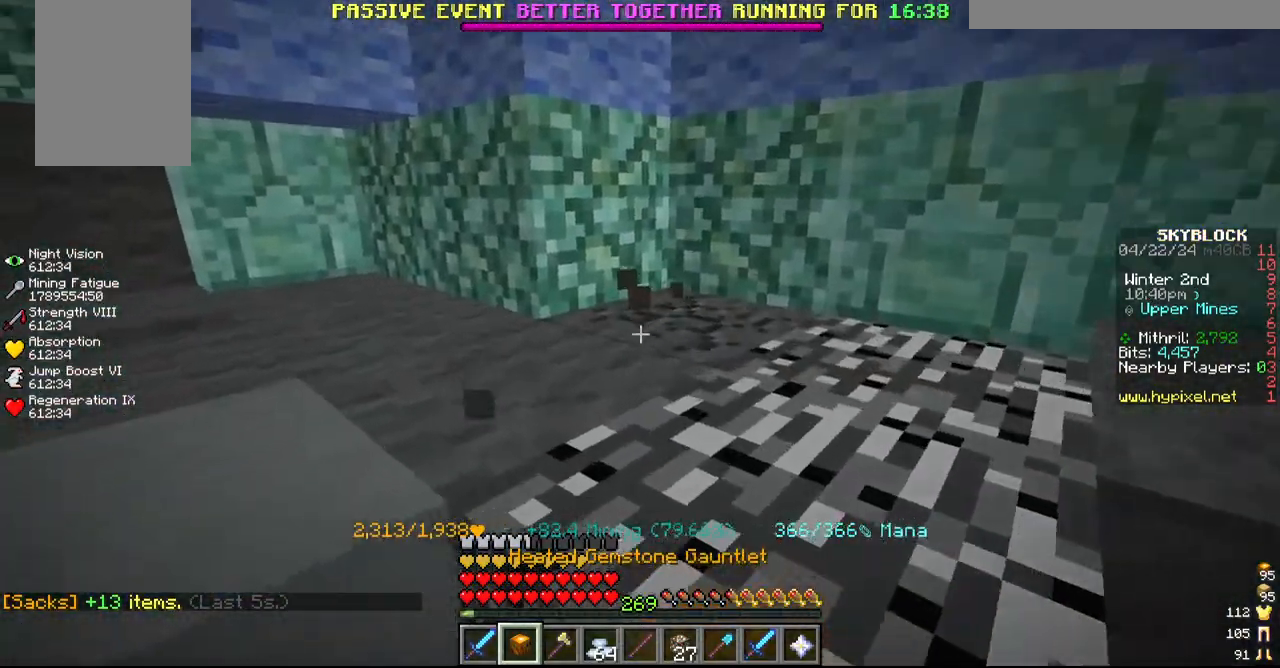
{"keys": ["s"], "mouse": ["left"], "events": [[117, "a", "down"], [300, "a", "up"], [434, "s", "down"]]}
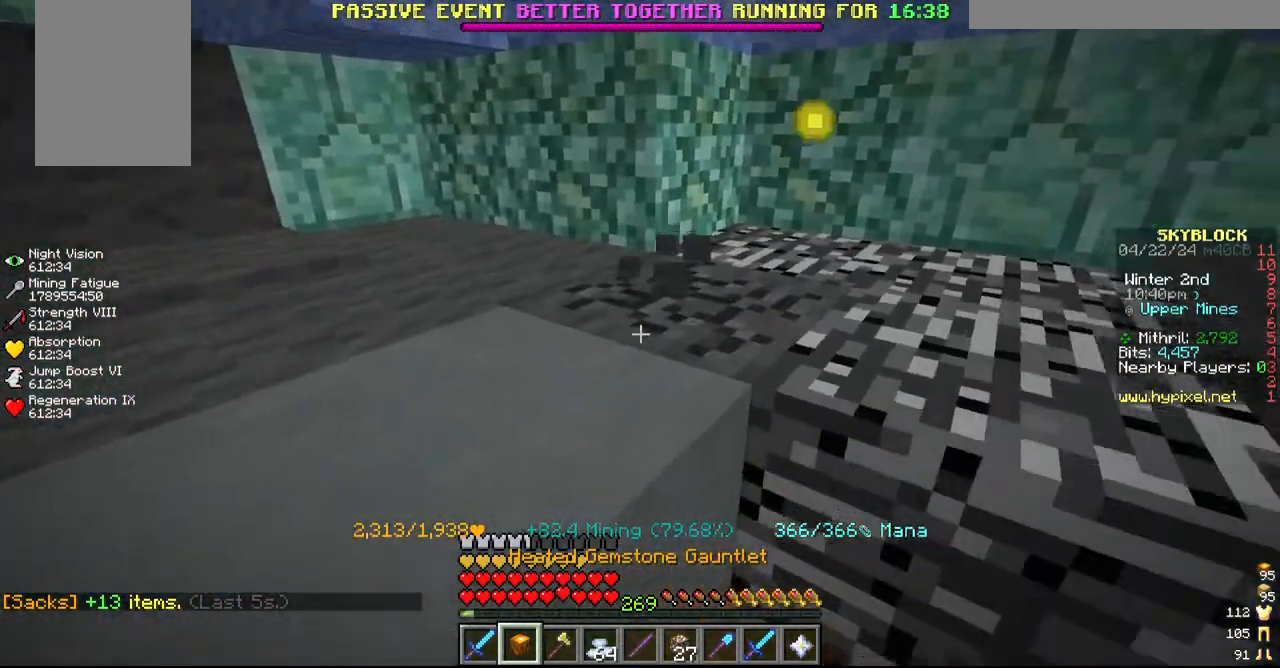
{"keys": [], "mouse": ["left"], "events": [[117, "s", "up"], [217, "s", "down"], [317, "a", "down"], [484, "a", "up"], [484, "s", "up"]]}
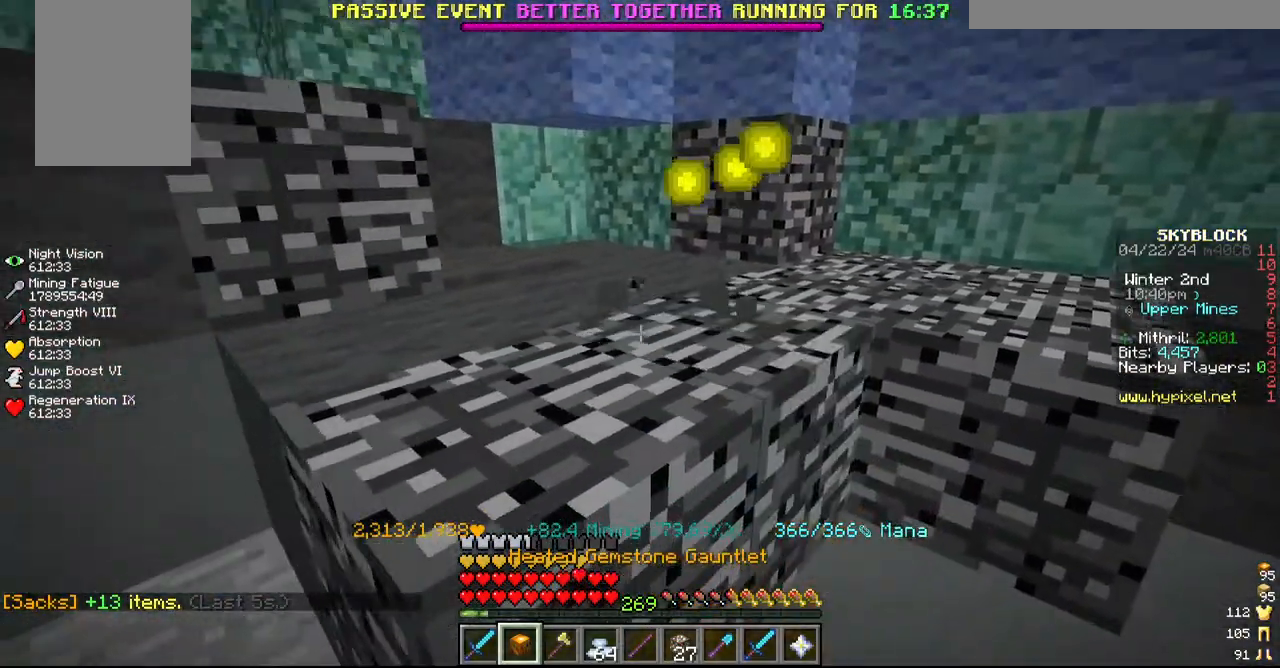
{"keys": ["w"], "mouse": ["left"], "events": [[350, "w", "down"]]}
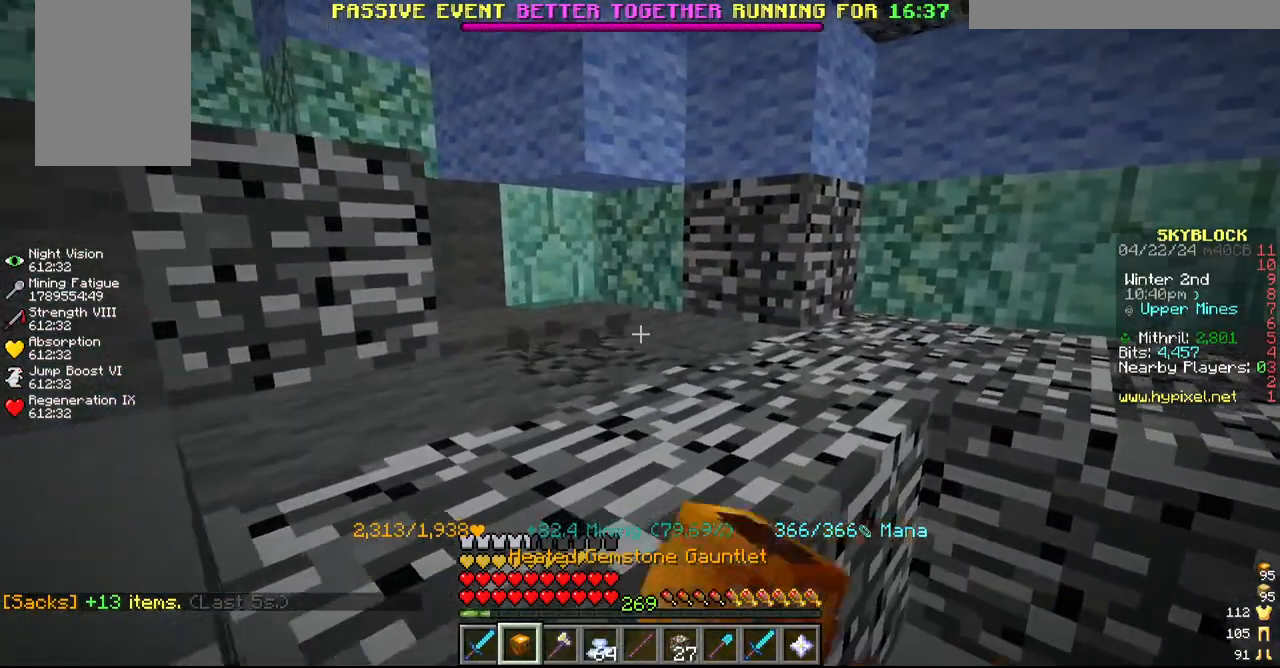
{"keys": [], "mouse": ["left"], "events": [[17, "w", "up"]]}
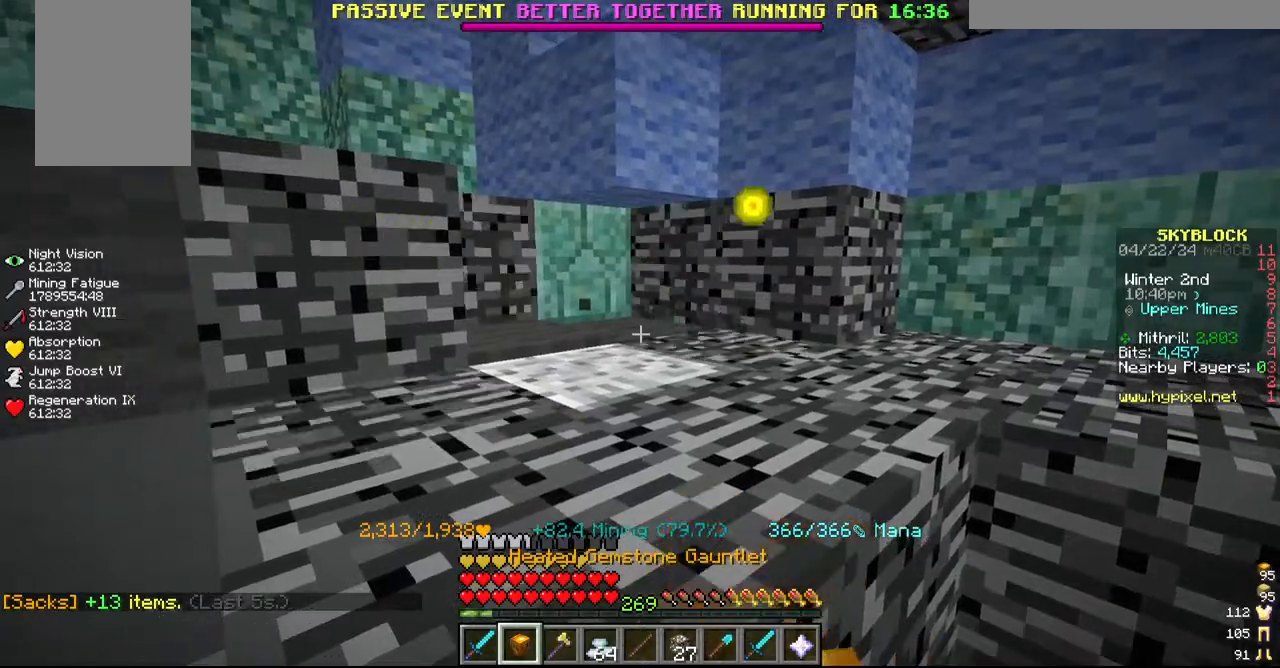
{"keys": [], "mouse": ["left"], "events": []}
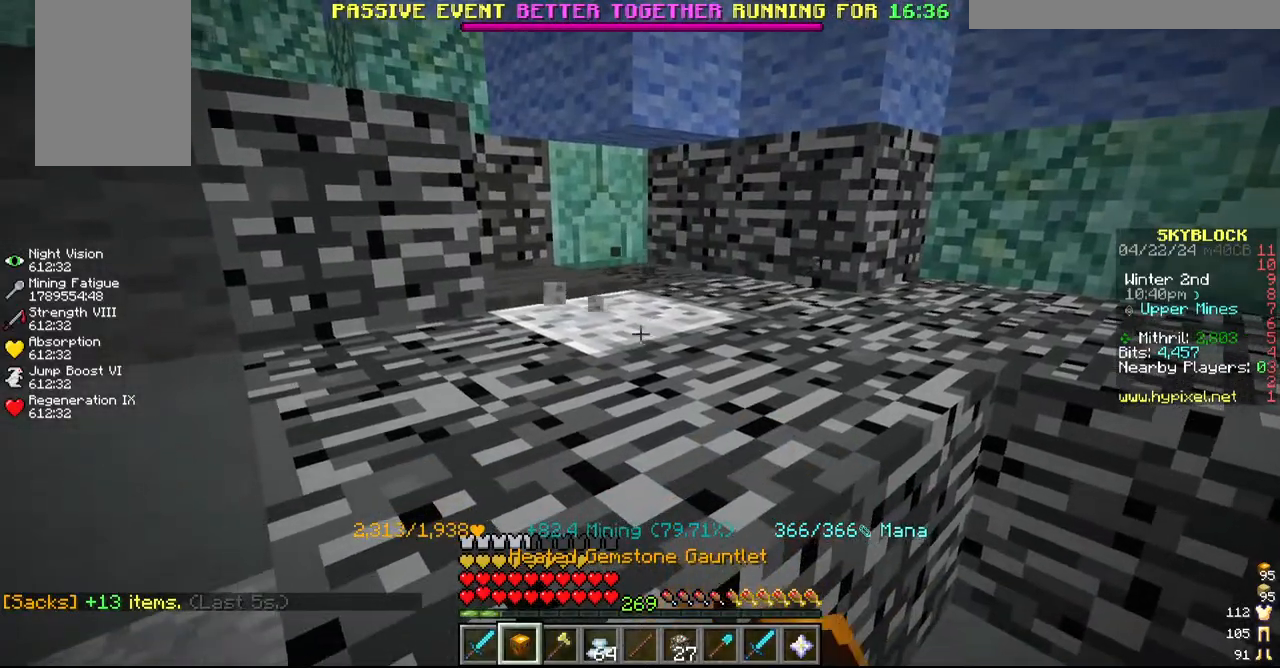
{"keys": [], "mouse": ["left"], "events": [[50, "s", "down"], [67, "a", "down"], [100, "s", "up"], [150, "a", "up"]]}
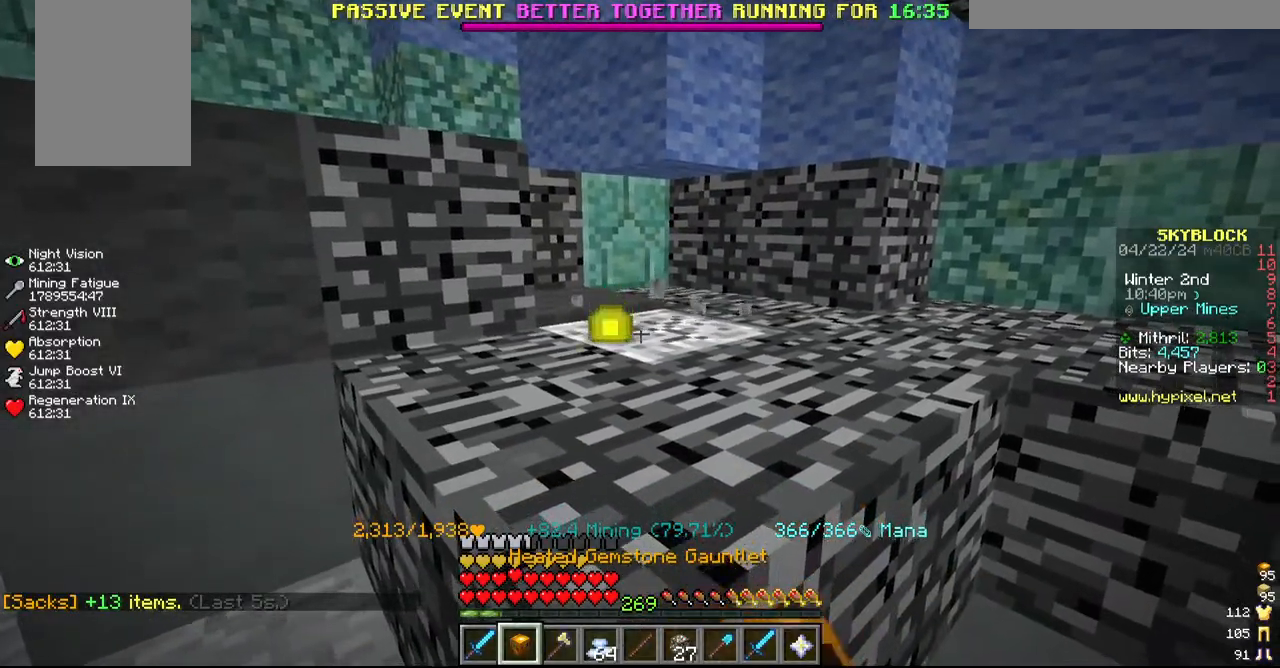
{"keys": ["a"], "mouse": ["left"], "events": [[300, "a", "down"]]}
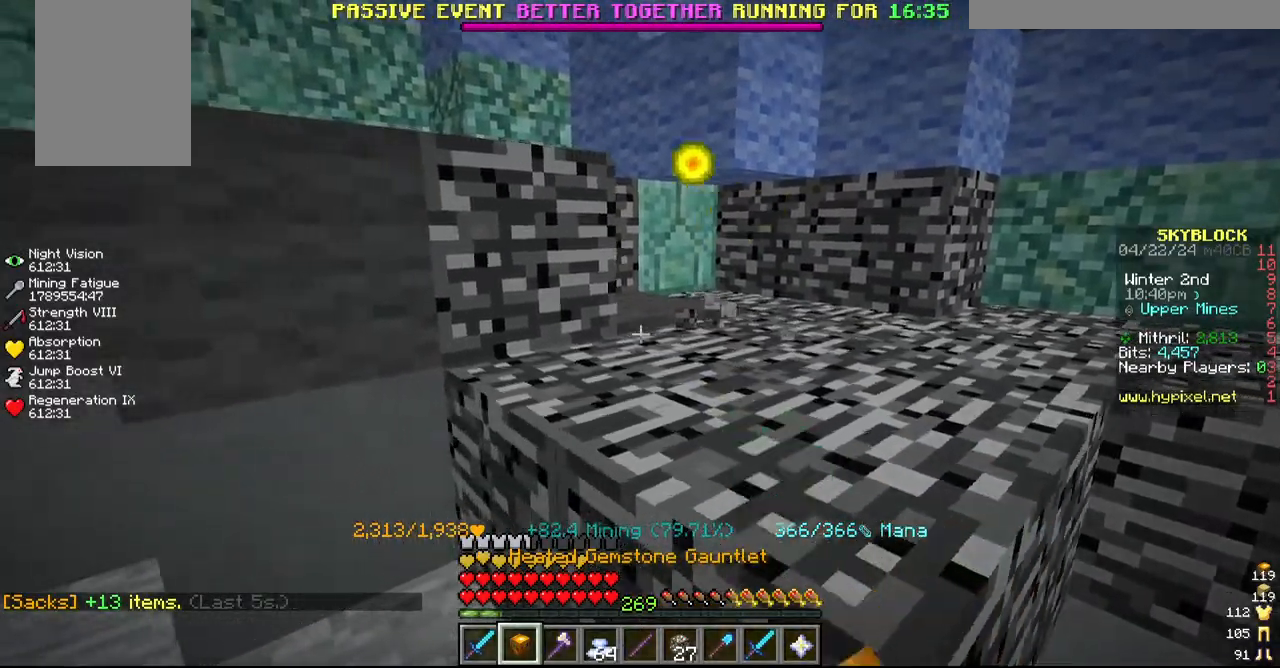
{"keys": ["a"], "mouse": ["left"], "events": [[67, "w", "down"], [217, "a", "up"], [250, "w", "up"], [417, "a", "down"]]}
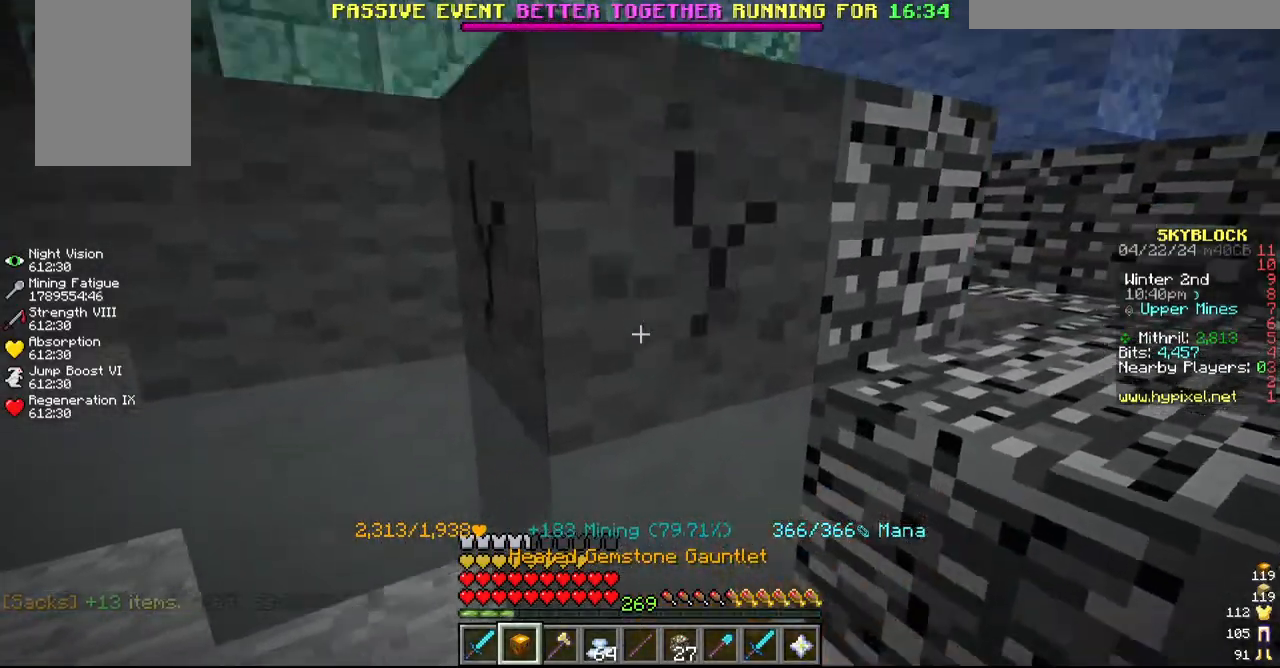
{"keys": [], "mouse": ["left"], "events": [[150, "a", "up"], [150, "s", "down"], [384, "s", "up"]]}
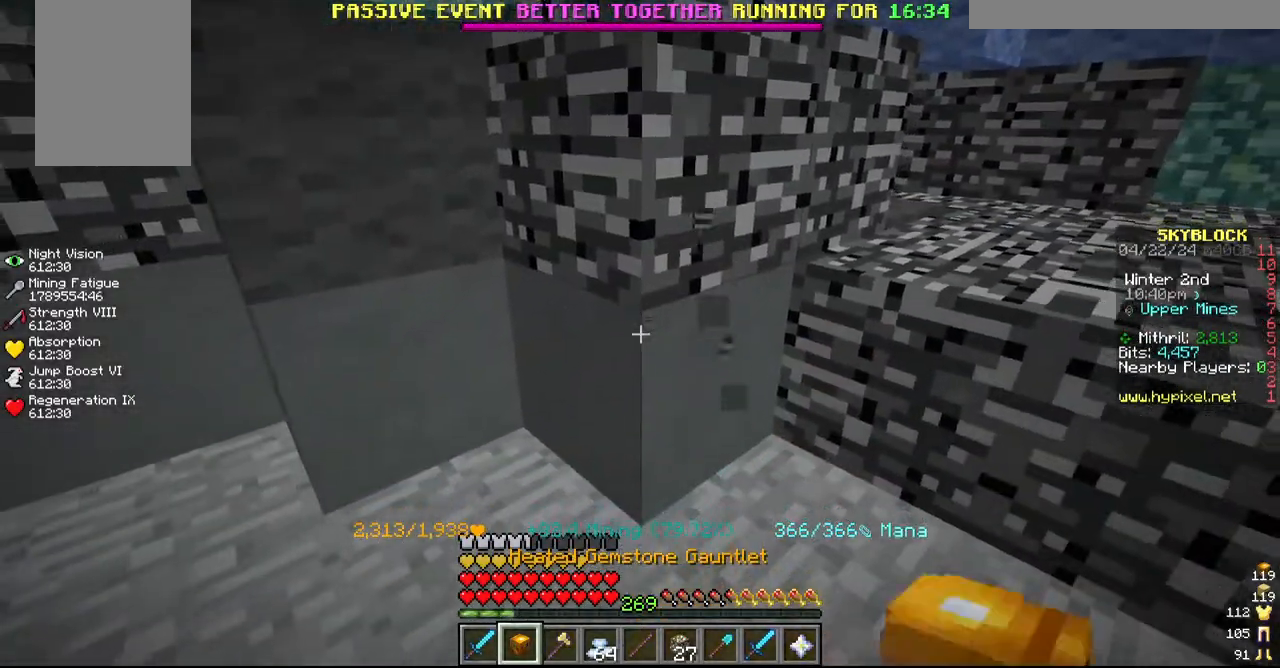
{"keys": ["a"], "mouse": ["left"], "events": [[84, "a", "down"], [250, "a", "up"], [334, "a", "down"]]}
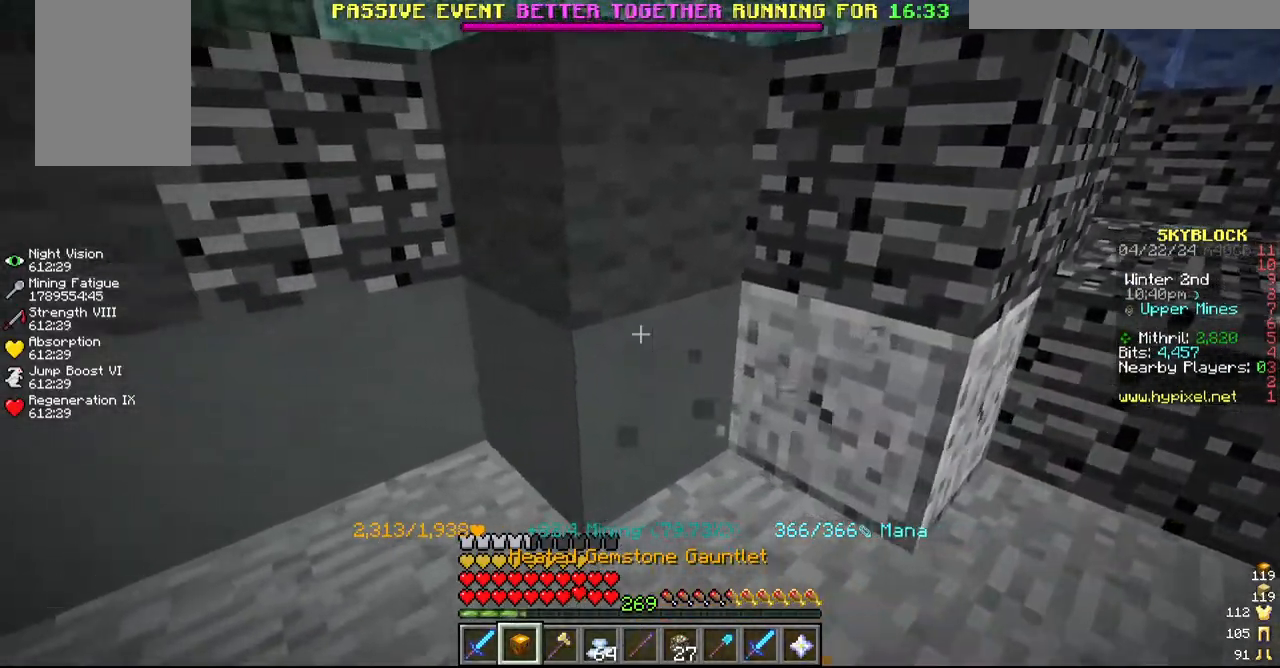
{"keys": [], "mouse": ["left"], "events": [[117, "a", "up"], [300, "a", "down"], [484, "a", "up"]]}
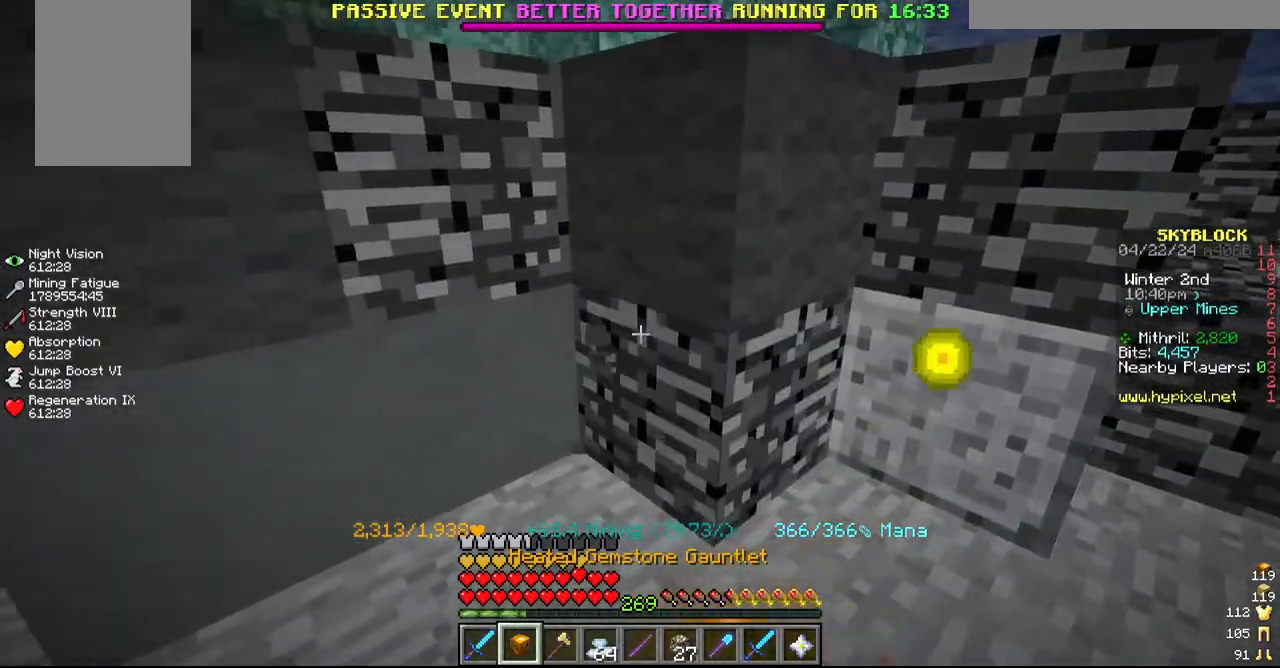
{"keys": ["s"], "mouse": ["left"], "events": [[67, "w", "down"], [267, "w", "up"], [434, "s", "down"]]}
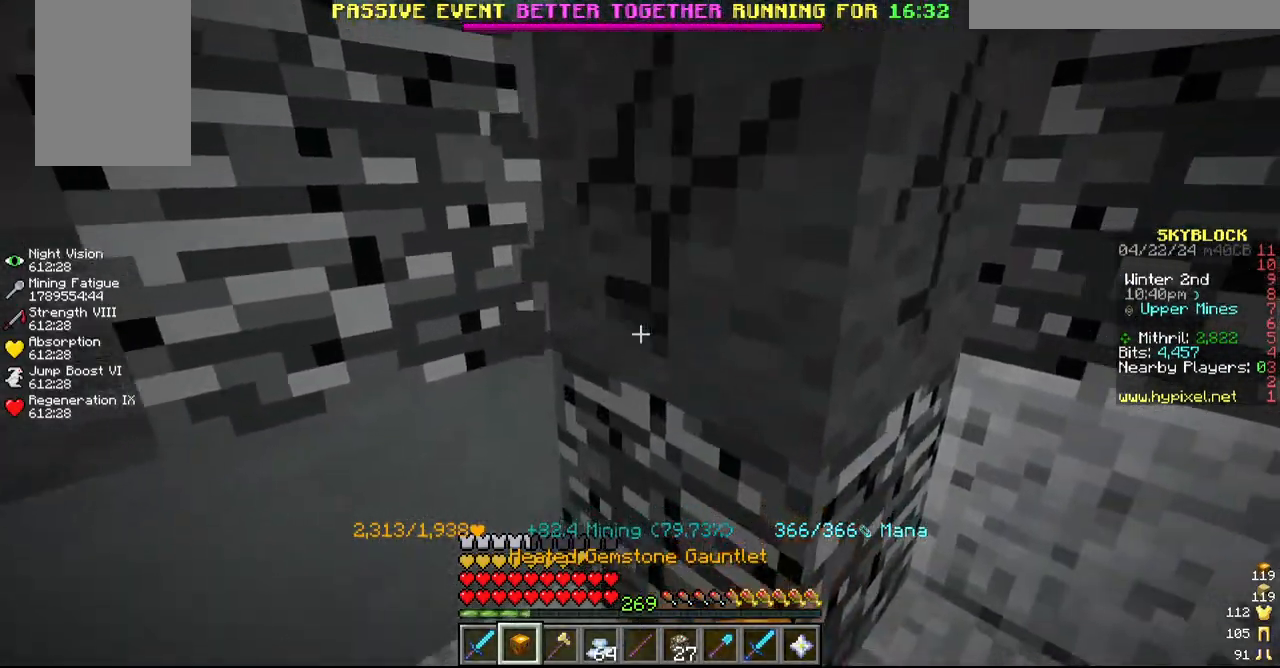
{"keys": [], "mouse": ["left"]}
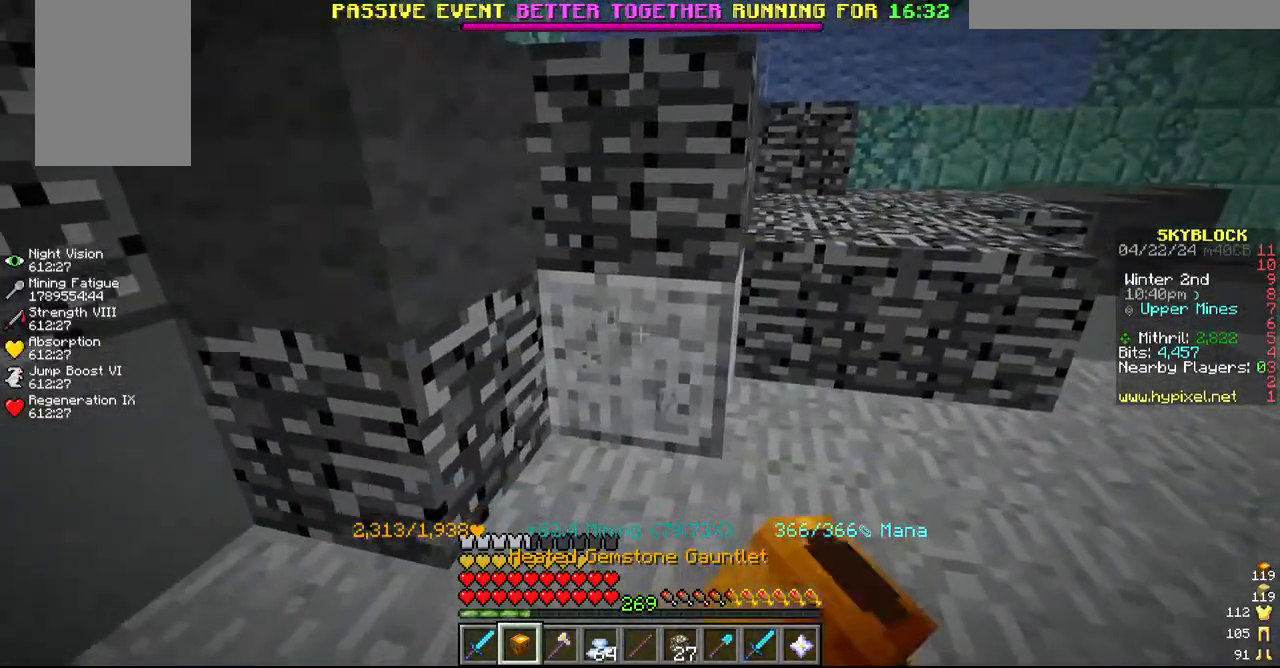
{"keys": [], "mouse": ["left"], "events": []}
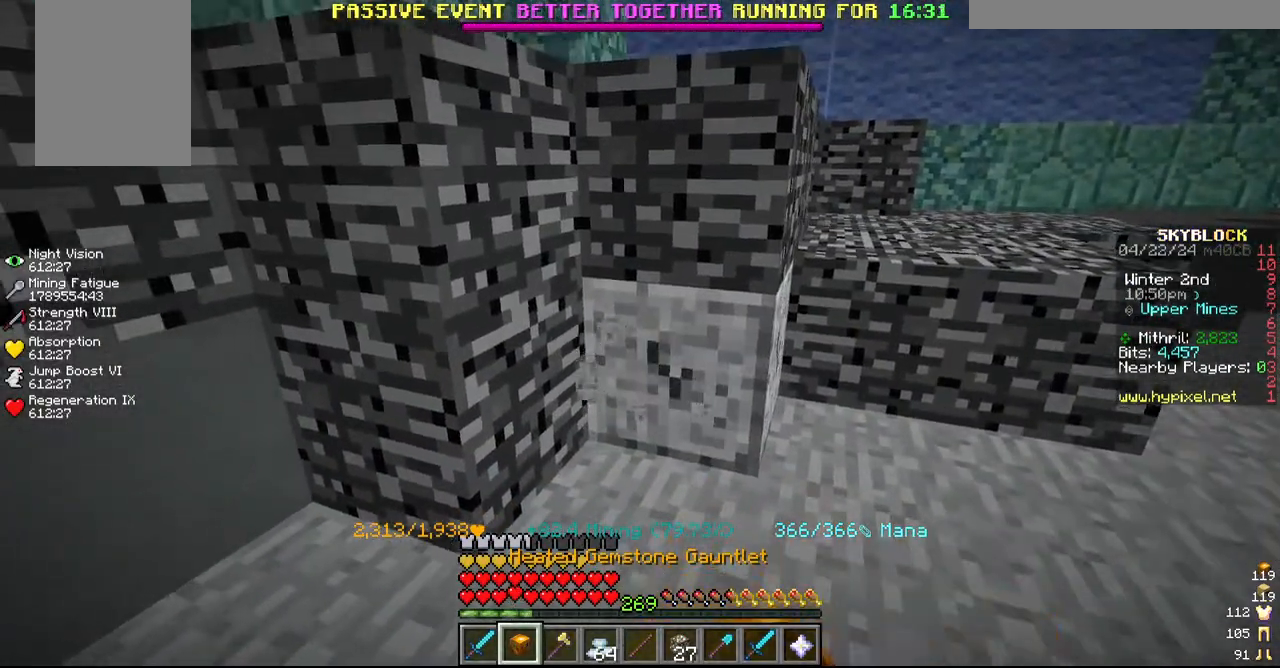
{"keys": ["d"], "mouse": ["left"], "events": [[117, "a", "down"], [300, "a", "up"], [400, "d", "down"]]}